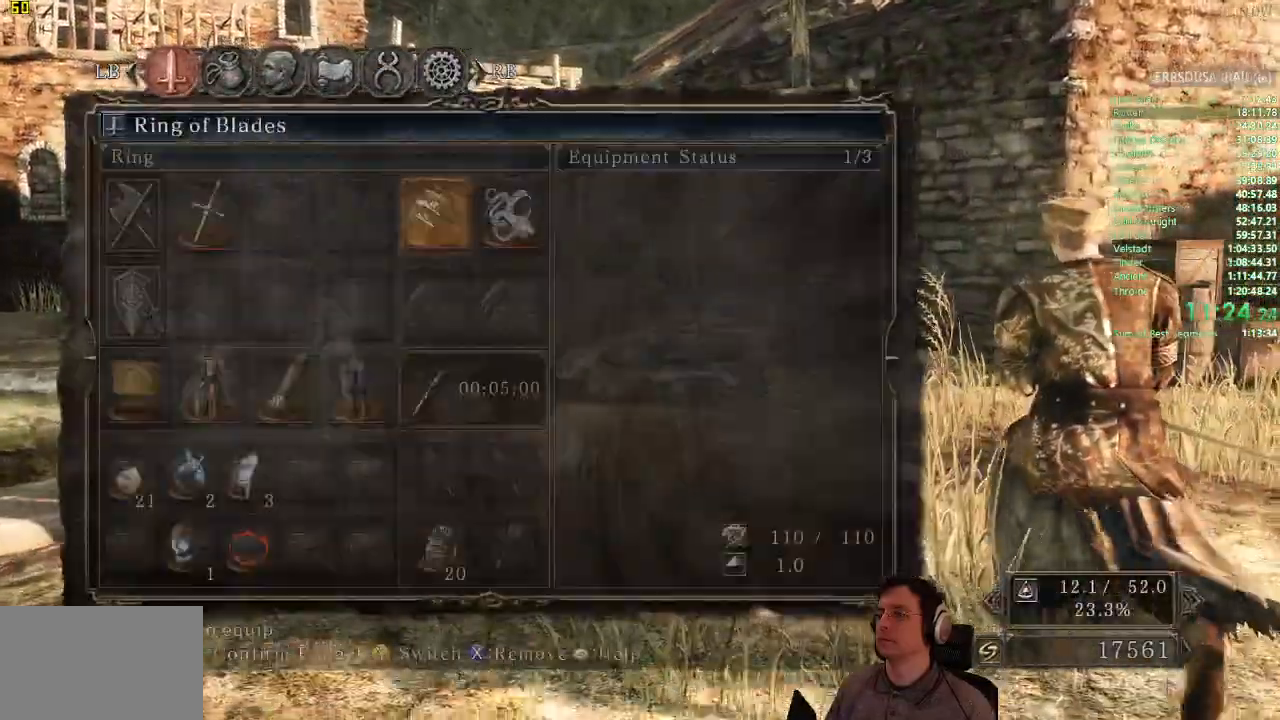
Gameplay with a controller (PlayStation layout); each line is a JSON object with the inputs held at the frame after it. "button_events" lists button changes between this image and that frame as [ms after this image, input, new state], when the widget could be followed in between (sticks are given only as held states). Not read: L3 R3.
{"buttons": ["CIRCLE"], "left_stick": "up", "right_stick": "center", "button_events": [[267, "CIRCLE", "up"], [401, "CIRCLE", "down"]]}
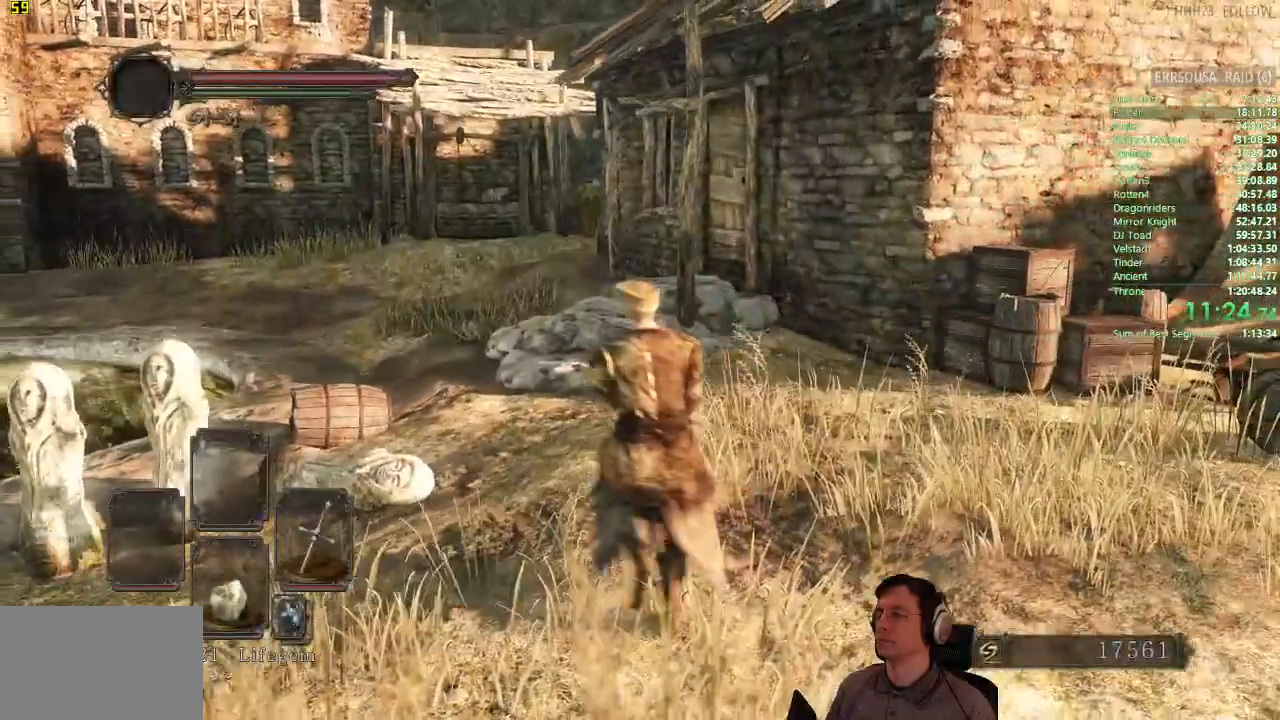
{"buttons": ["CIRCLE"], "left_stick": "up", "right_stick": "center", "button_events": []}
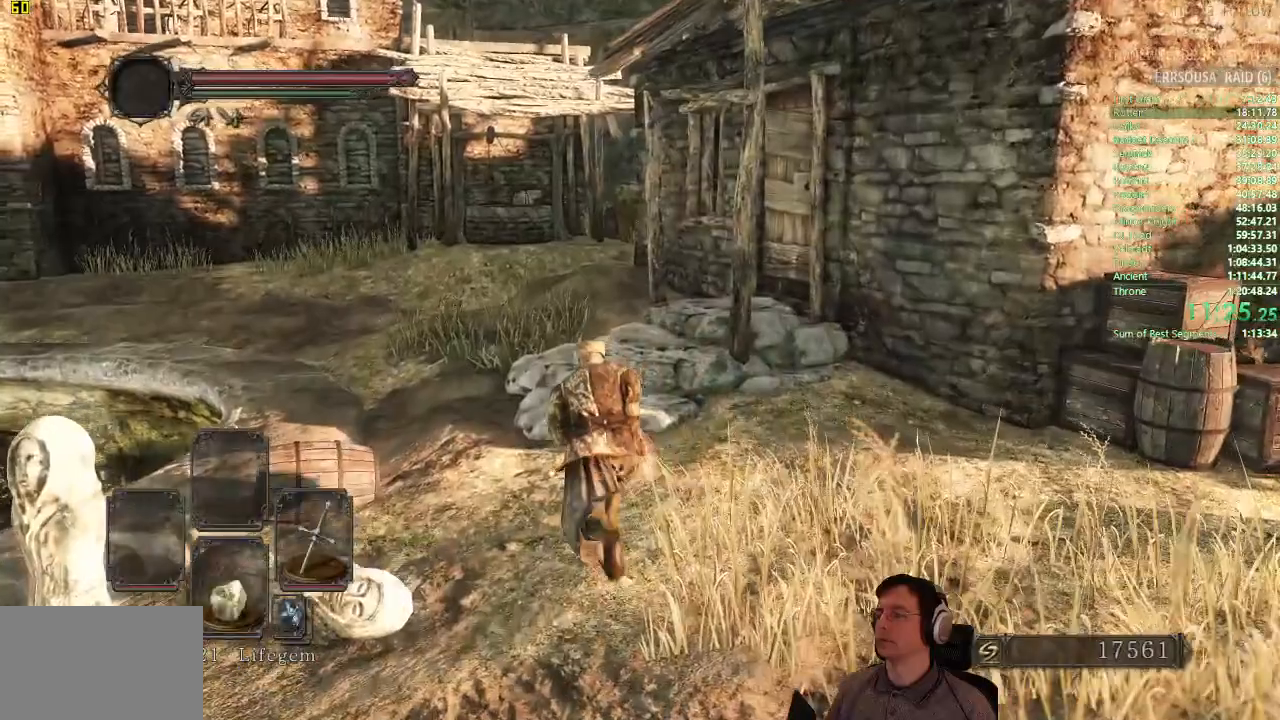
{"buttons": ["CIRCLE"], "left_stick": "up", "right_stick": "right", "button_events": []}
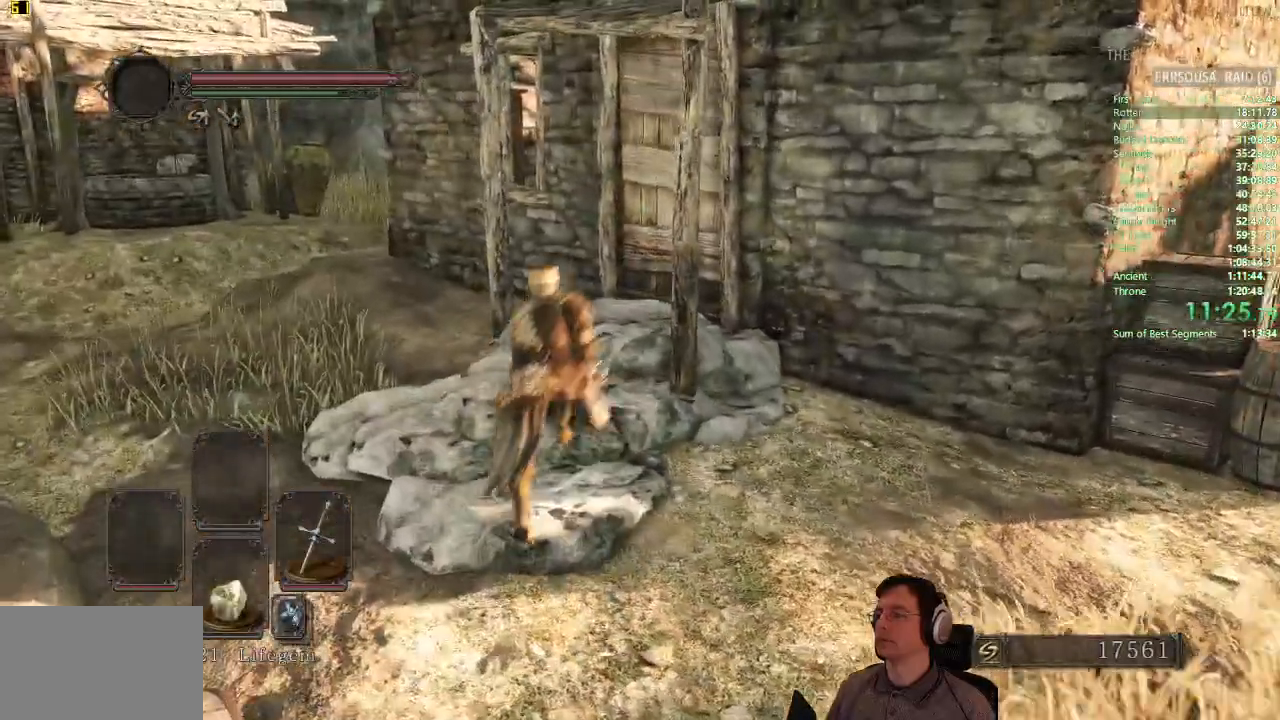
{"buttons": [], "left_stick": "up-right", "right_stick": "center", "button_events": [[167, "CIRCLE", "up"], [367, "CROSS", "down"], [450, "CROSS", "up"]]}
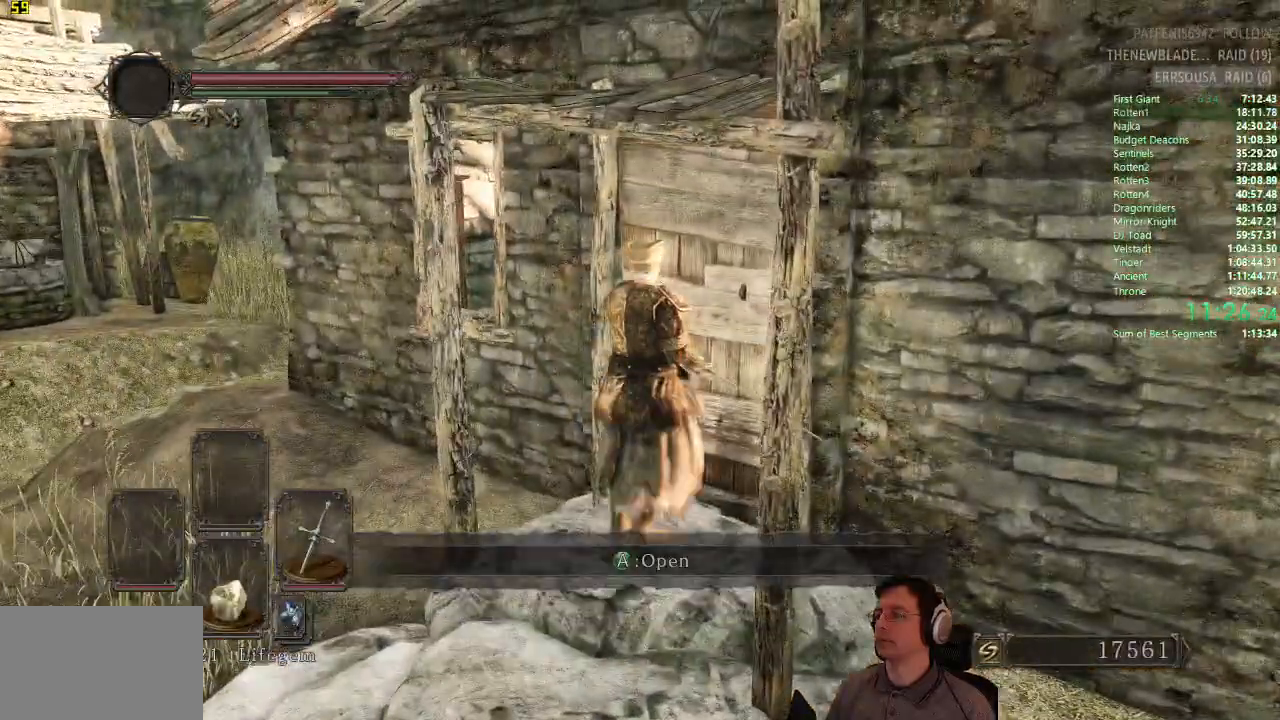
{"buttons": [], "left_stick": "center", "right_stick": "down-right", "button_events": [[417, "CROSS", "down"], [484, "CROSS", "up"]]}